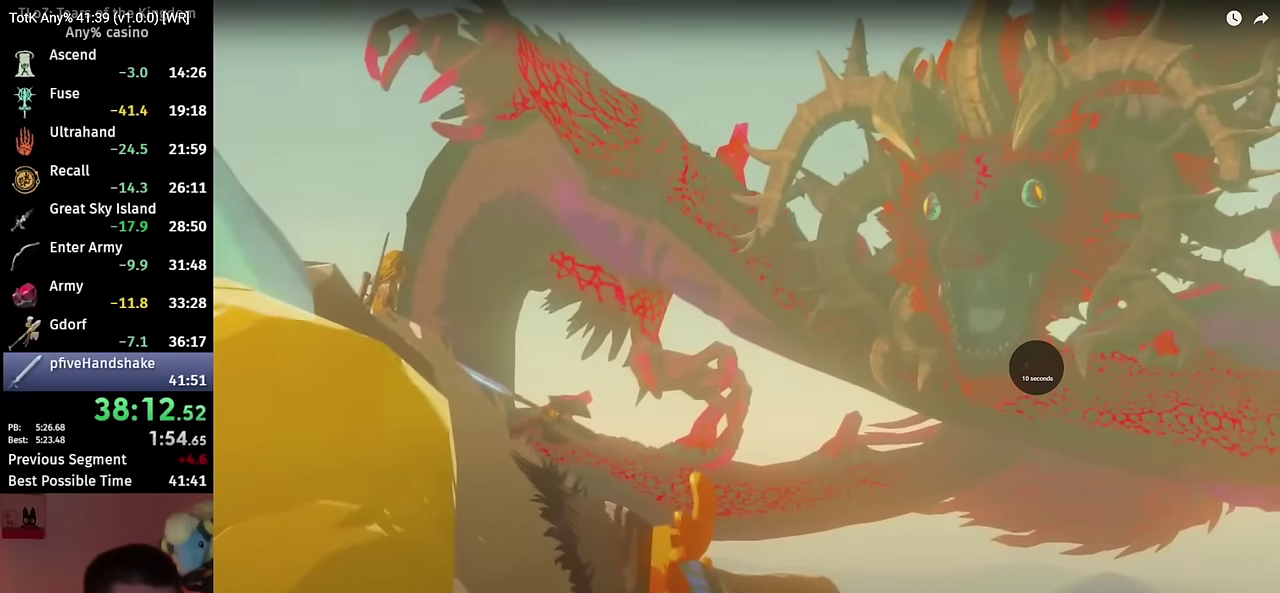
Gameplay with a controller (Nintendo layout); each line is a JSON object with the inputs held at the frame after it. "events" lists button and stick changes between this image and that frame as [ms after this image, input, new state], when the widget could be followed in between. This overlay highlights the sticks when they move; stick clicks (L3 R3) are not distinguishable. Not read: HOME L3 R3.
{"buttons": [], "left_stick": "up-left", "right_stick": "center", "events": [[34, "R1", "down"], [34, "left_stick", "up-right"], [34, "right_stick", "center"], [150, "B", "down"], [150, "R1", "up"], [267, "Y", "down"], [384, "B", "up"], [384, "Y", "up"], [384, "left_stick", "up-left"]]}
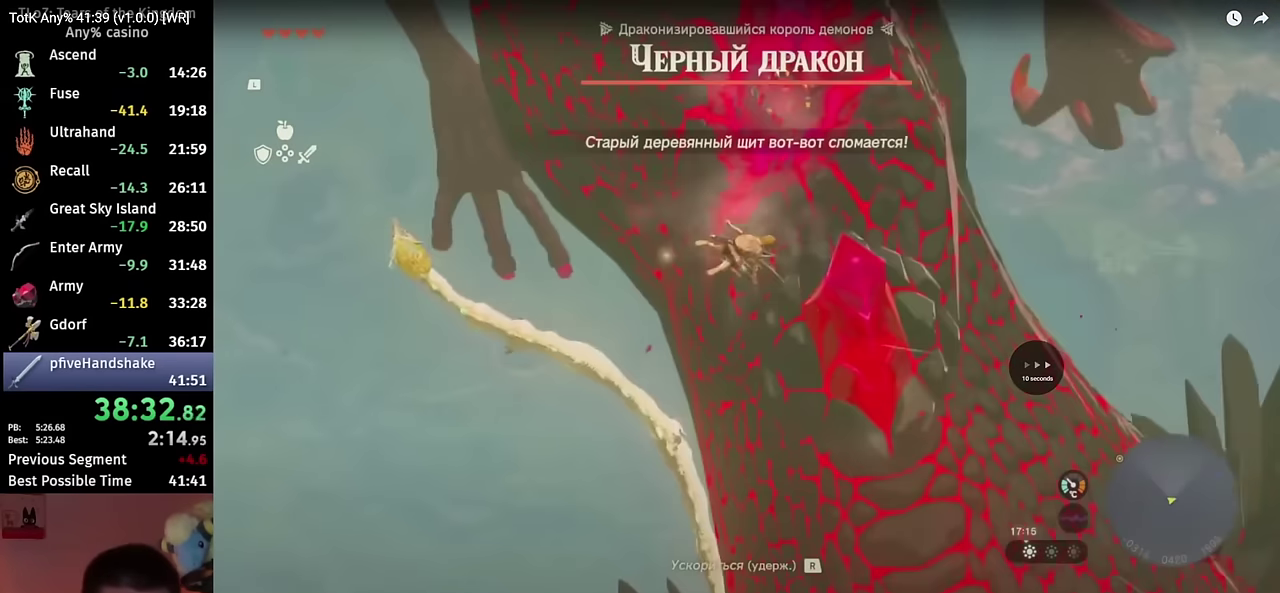
{"buttons": [], "left_stick": "up-right", "right_stick": "center", "events": [[250, "left_stick", "up-right"]]}
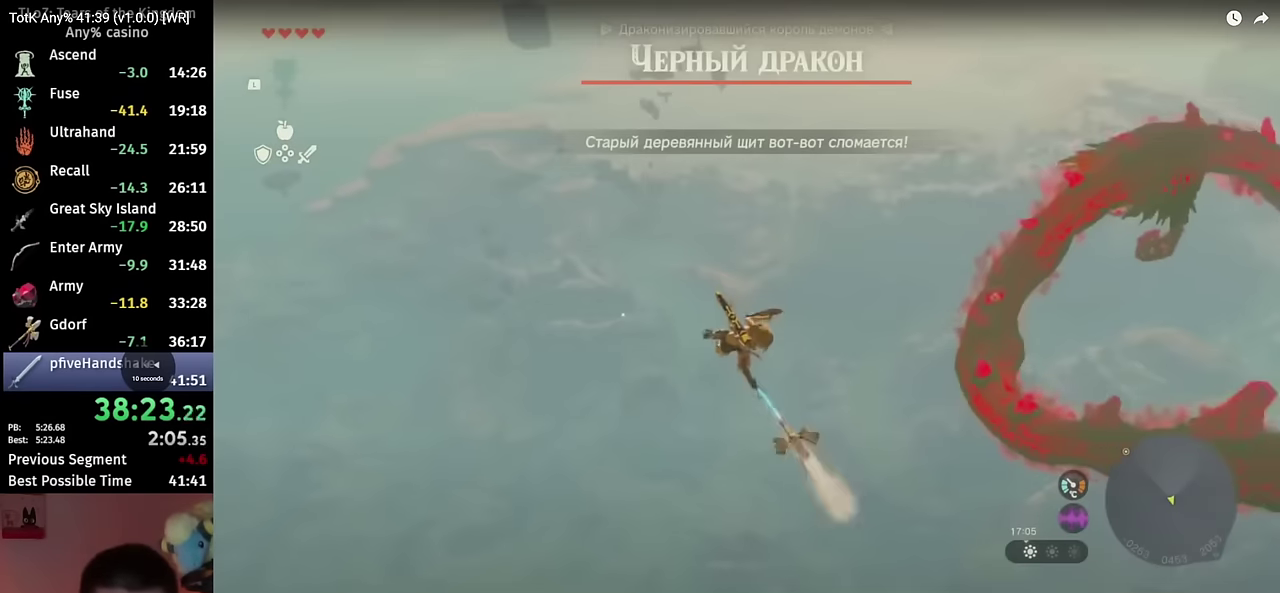
{"buttons": [], "left_stick": "up-right", "right_stick": "center", "events": []}
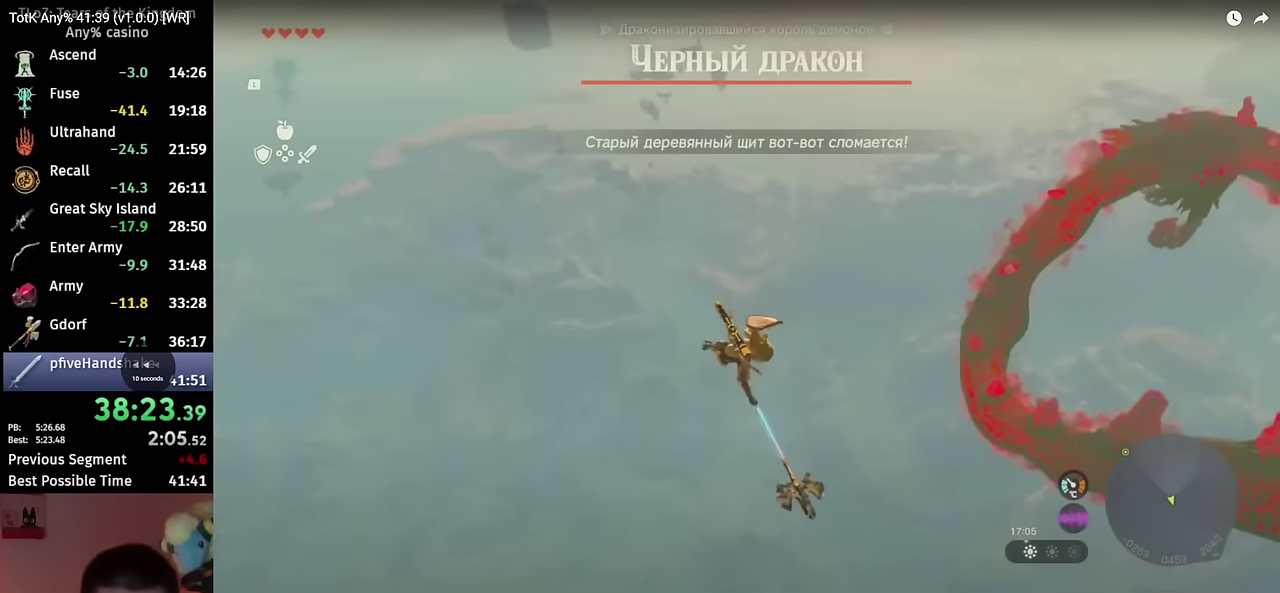
{"buttons": [], "left_stick": "center", "right_stick": "down-left", "events": [[67, "left_stick", "center"], [67, "right_stick", "down-left"]]}
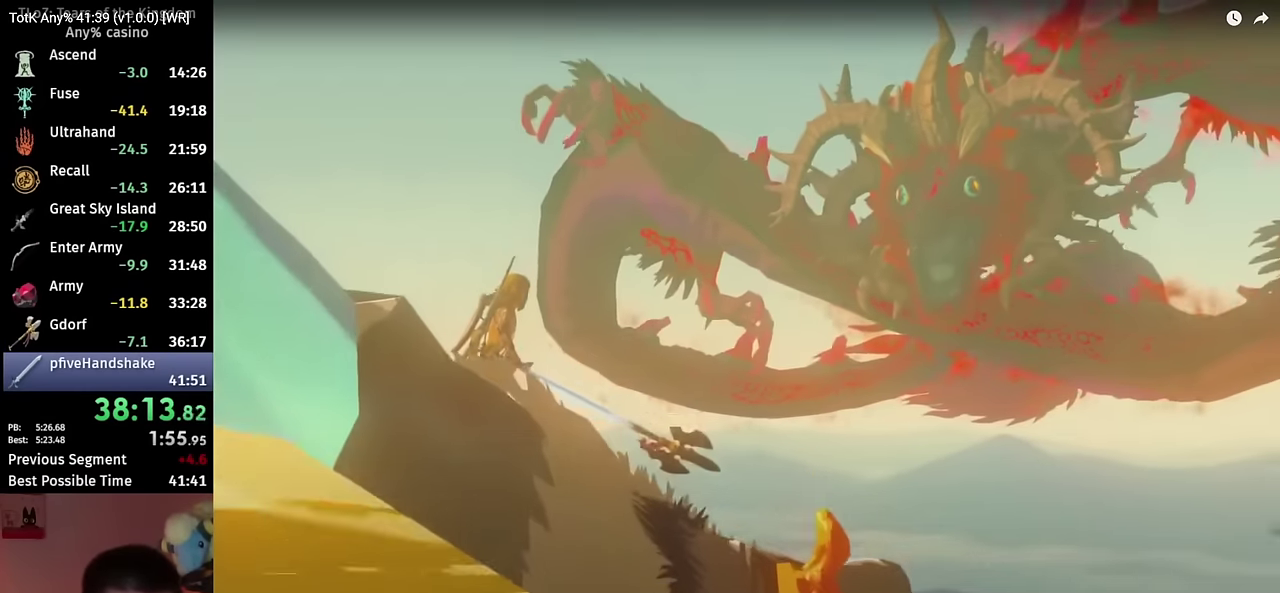
{"buttons": [], "left_stick": "center", "right_stick": "down-left", "events": []}
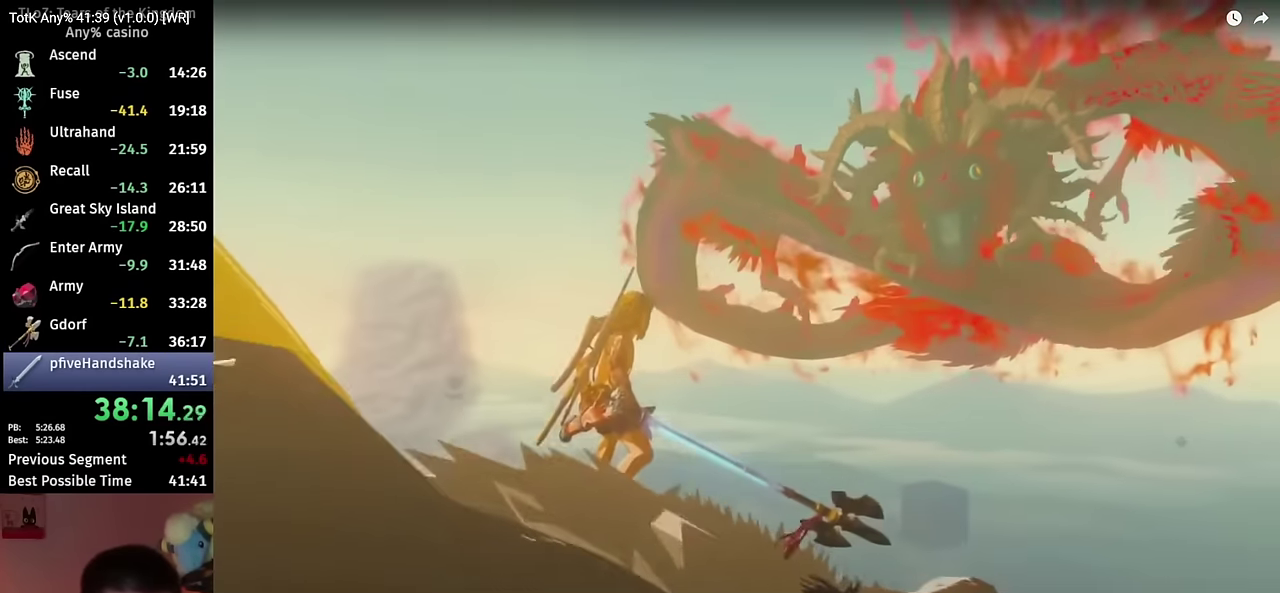
{"buttons": [], "left_stick": "center", "right_stick": "down-left", "events": []}
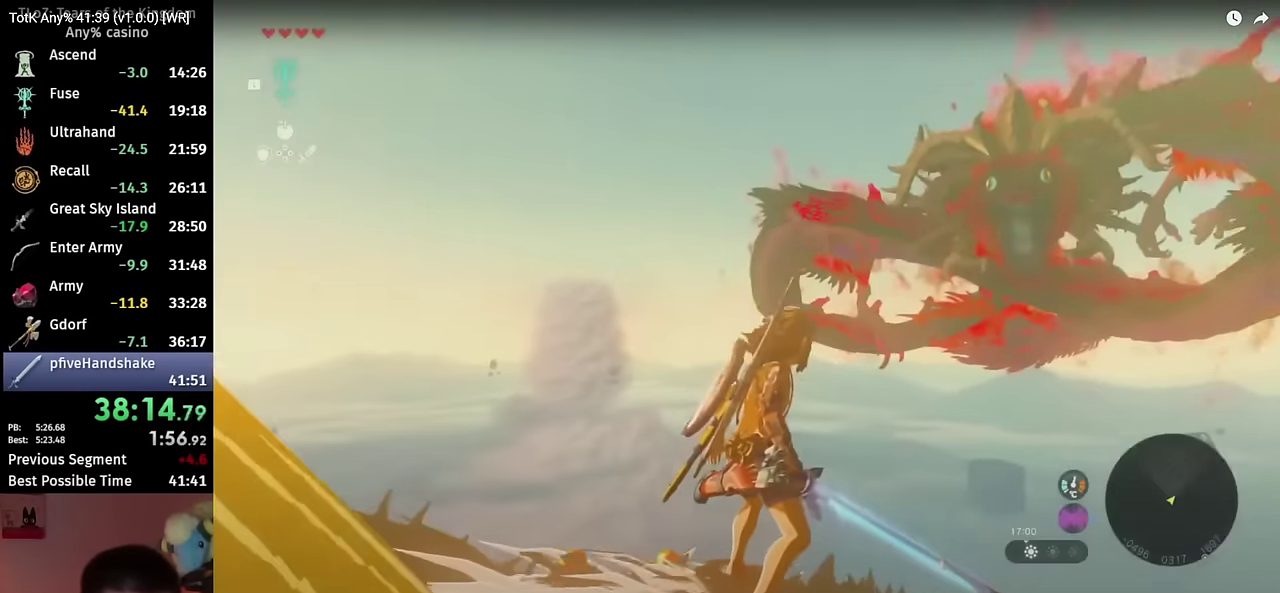
{"buttons": [], "left_stick": "center", "right_stick": "down-left", "events": []}
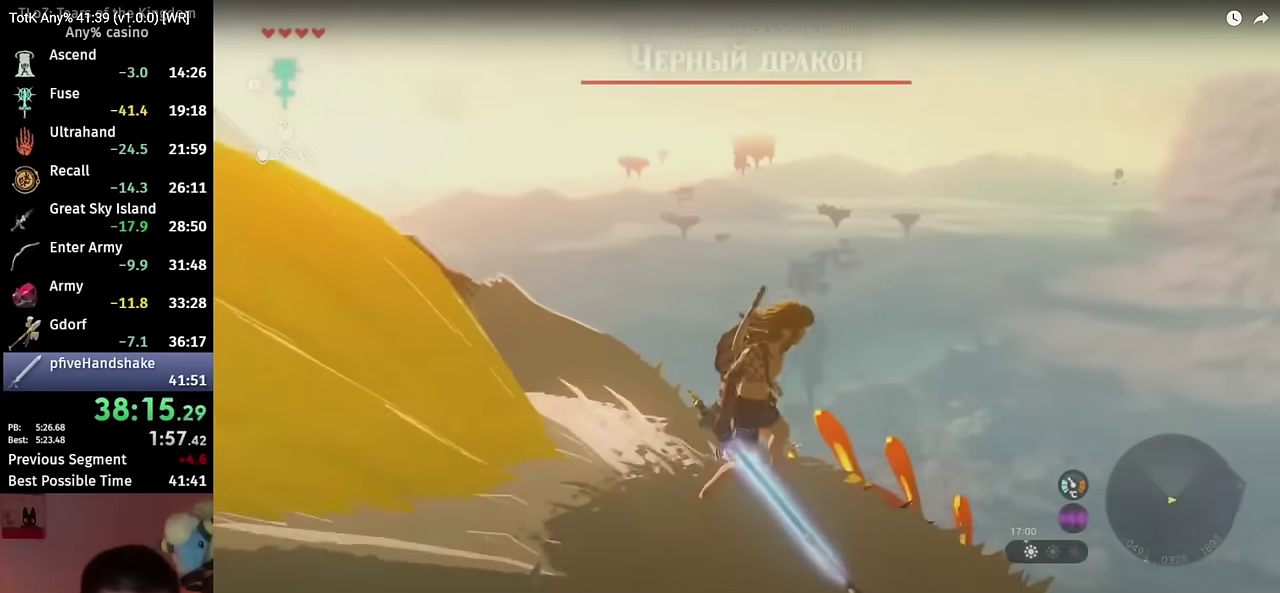
{"buttons": [], "left_stick": "center", "right_stick": "center", "events": [[217, "right_stick", "left"], [434, "right_stick", "center"]]}
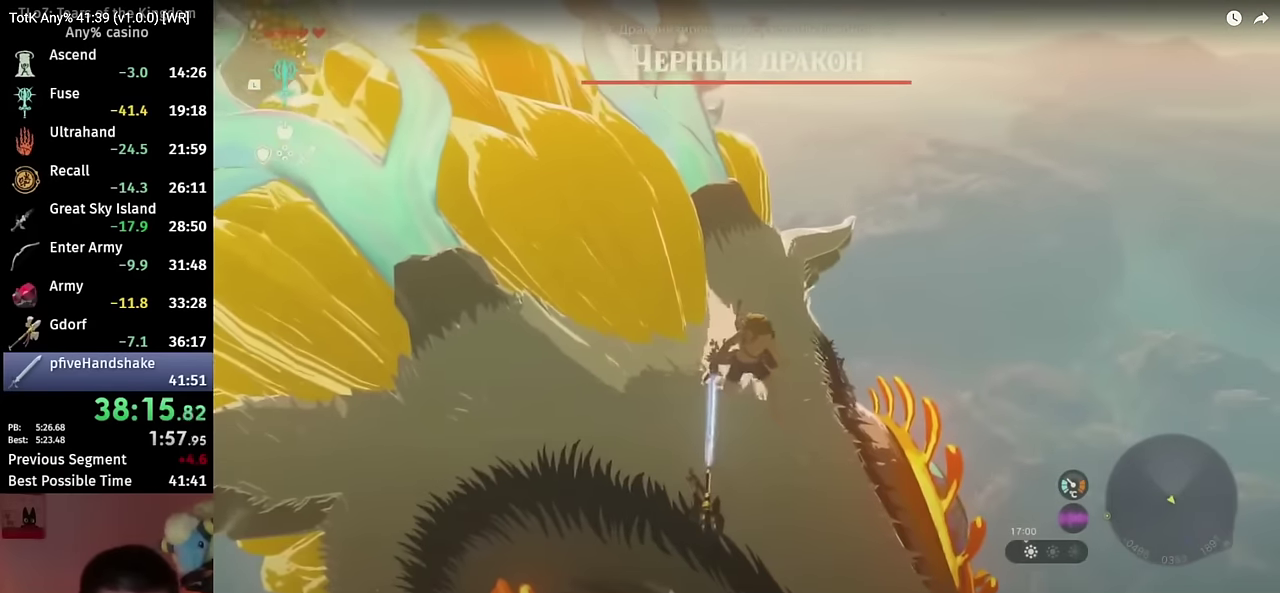
{"buttons": [], "left_stick": "center", "right_stick": "center", "events": [[134, "right_stick", "left"], [267, "right_stick", "center"]]}
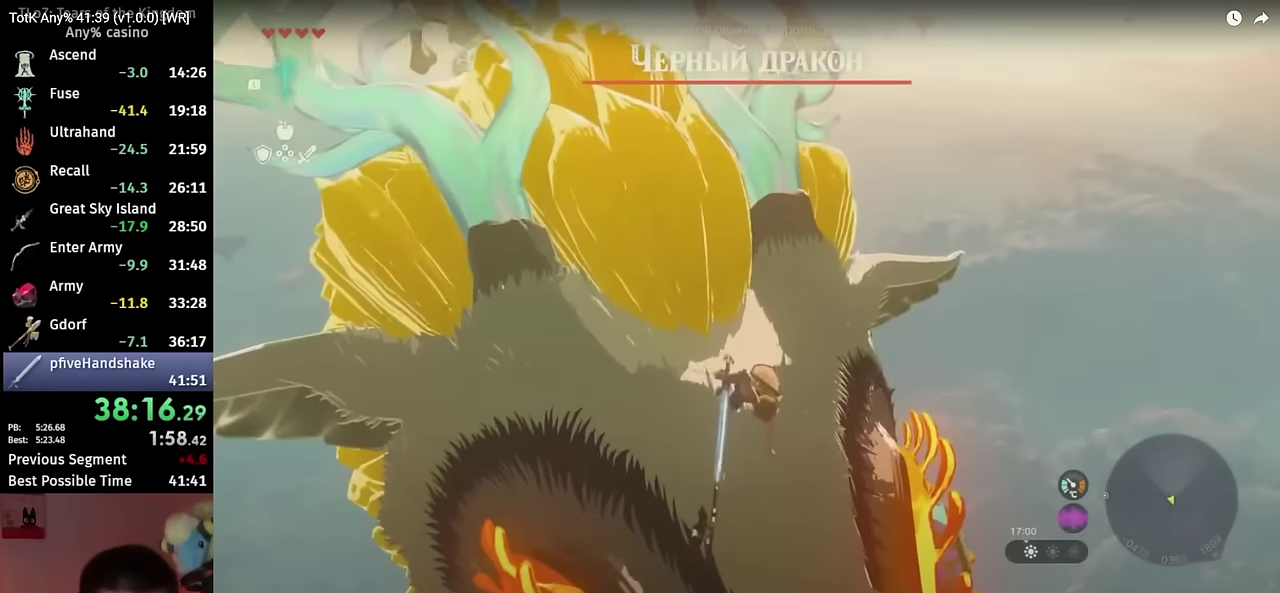
{"buttons": [], "left_stick": "center", "right_stick": "right", "events": [[67, "right_stick", "left"], [134, "right_stick", "center"], [417, "right_stick", "right"]]}
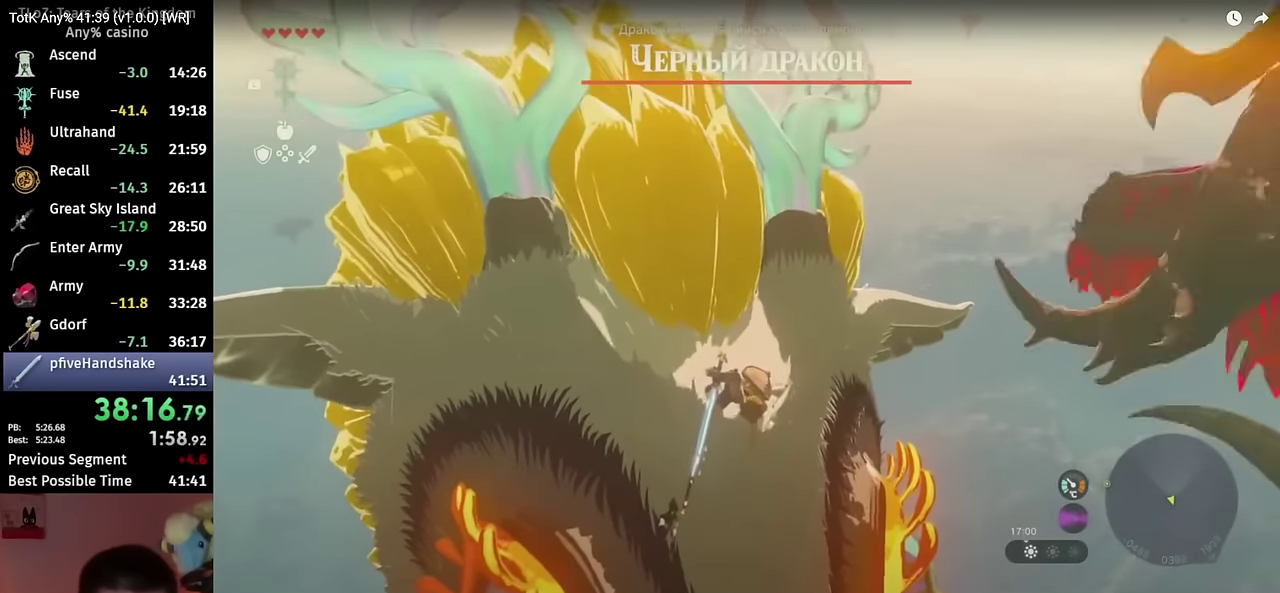
{"buttons": [], "left_stick": "center", "right_stick": "center", "events": [[17, "right_stick", "center"]]}
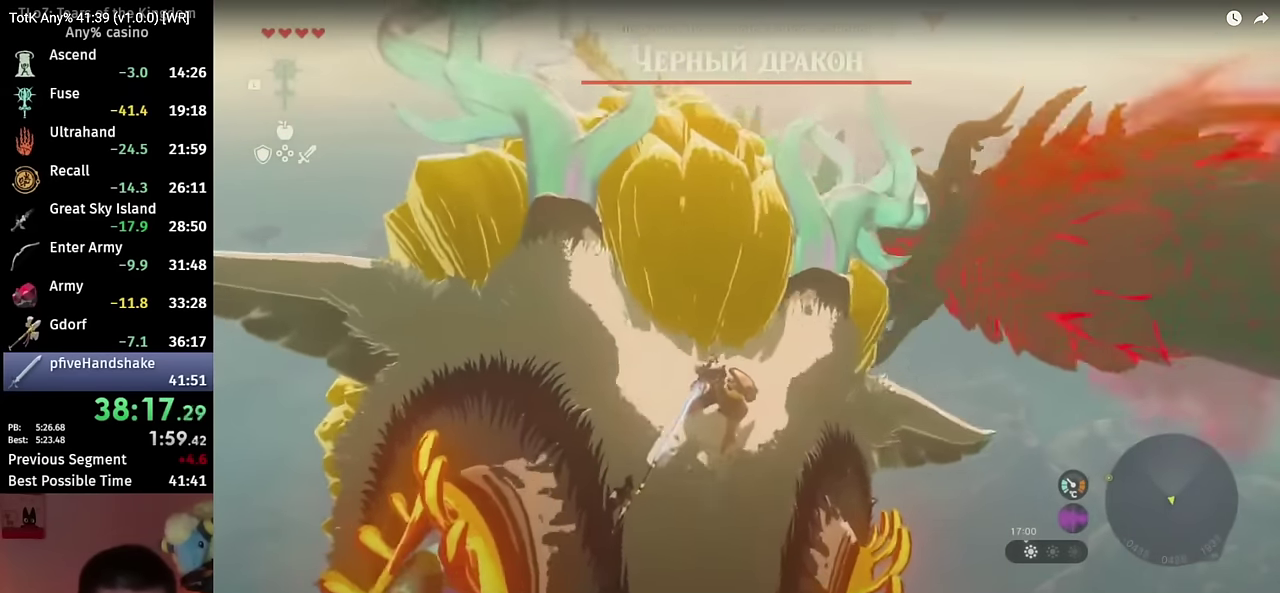
{"buttons": ["X"], "left_stick": "up-right", "right_stick": "center", "events": [[17, "left_stick", "up"], [384, "X", "down"], [467, "left_stick", "up-right"]]}
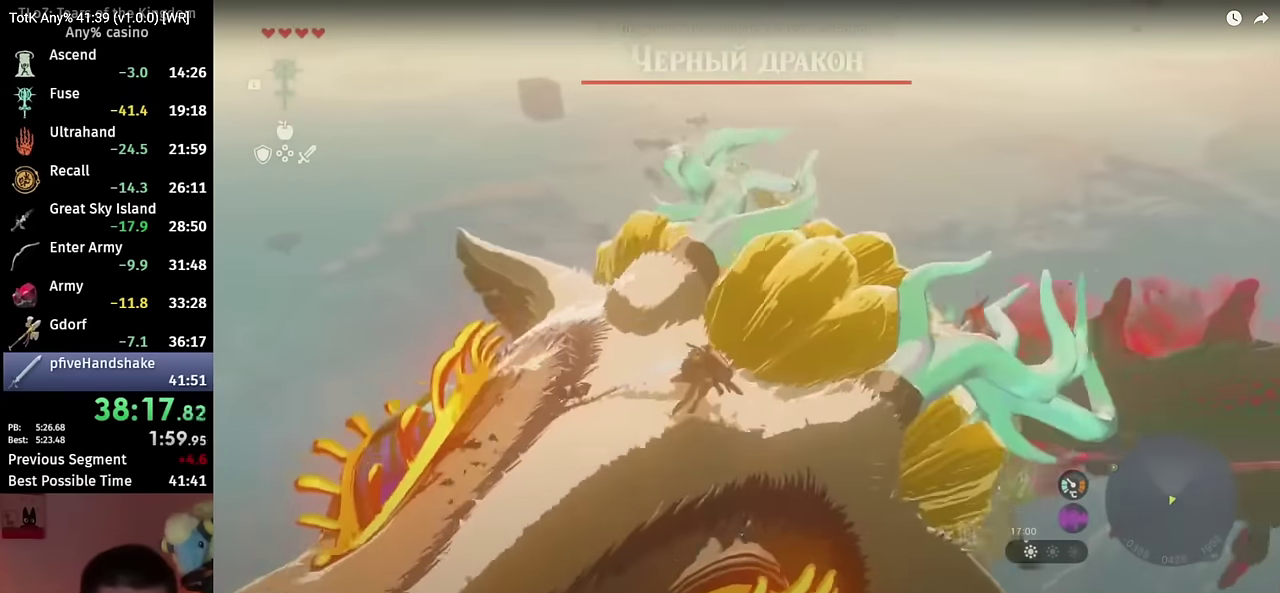
{"buttons": [], "left_stick": "up-right", "right_stick": "center", "events": [[34, "X", "up"]]}
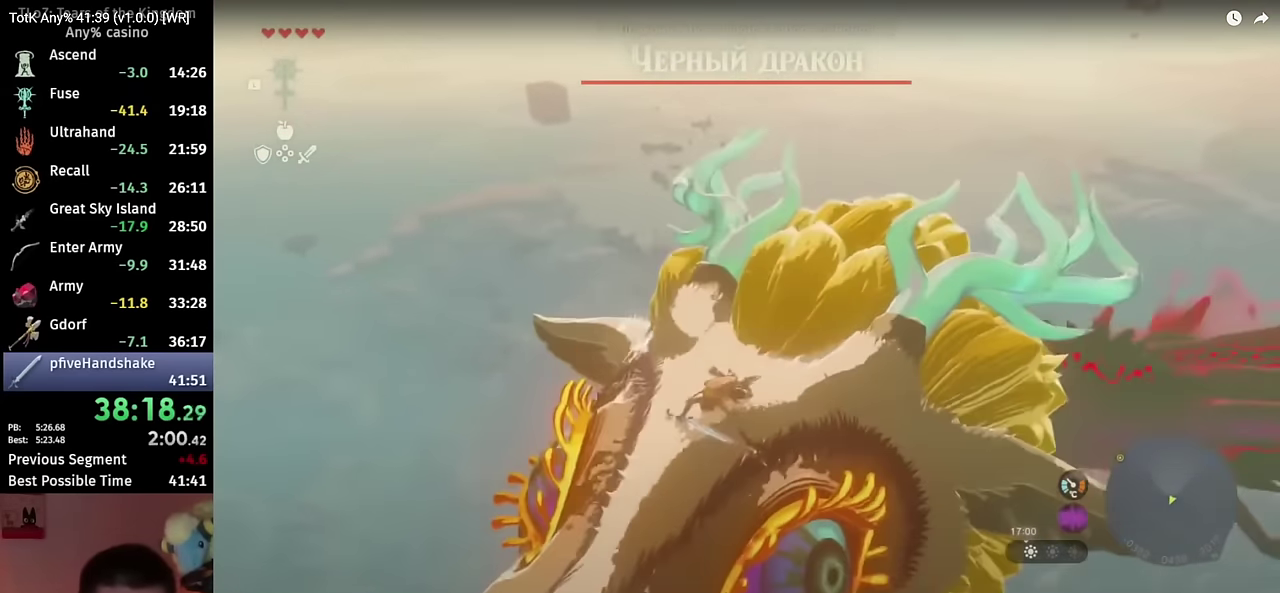
{"buttons": ["X"], "left_stick": "up-right", "right_stick": "center", "events": [[17, "X", "down"], [84, "X", "up"], [150, "X", "down"], [234, "X", "up"], [367, "X", "down"]]}
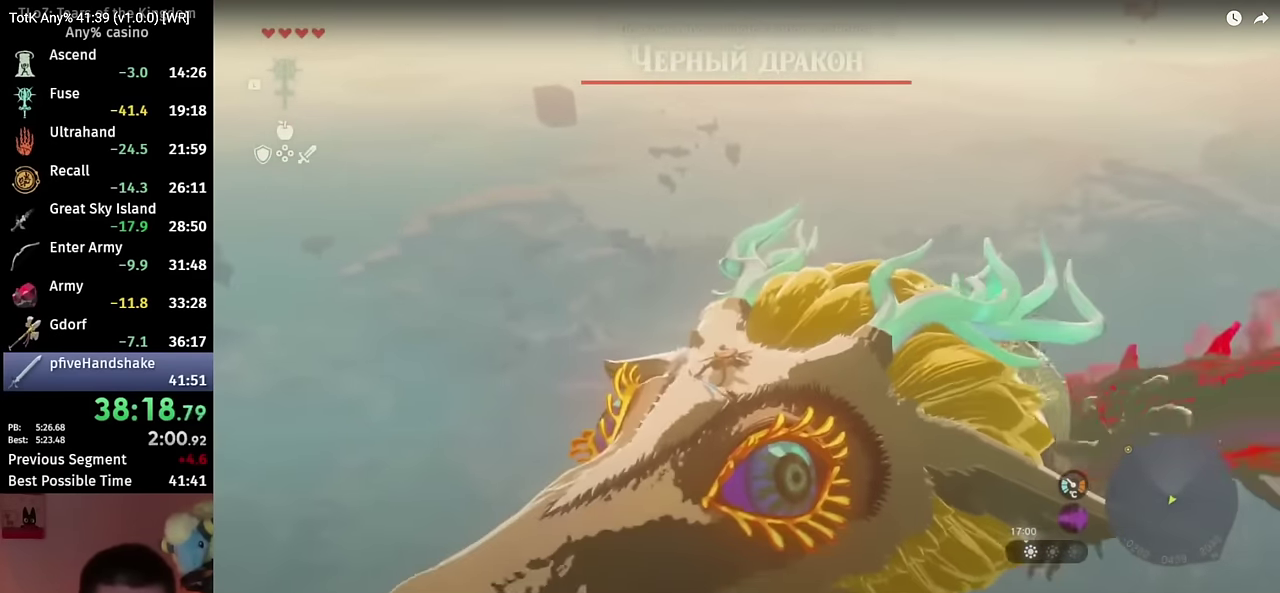
{"buttons": [], "left_stick": "up-right", "right_stick": "center"}
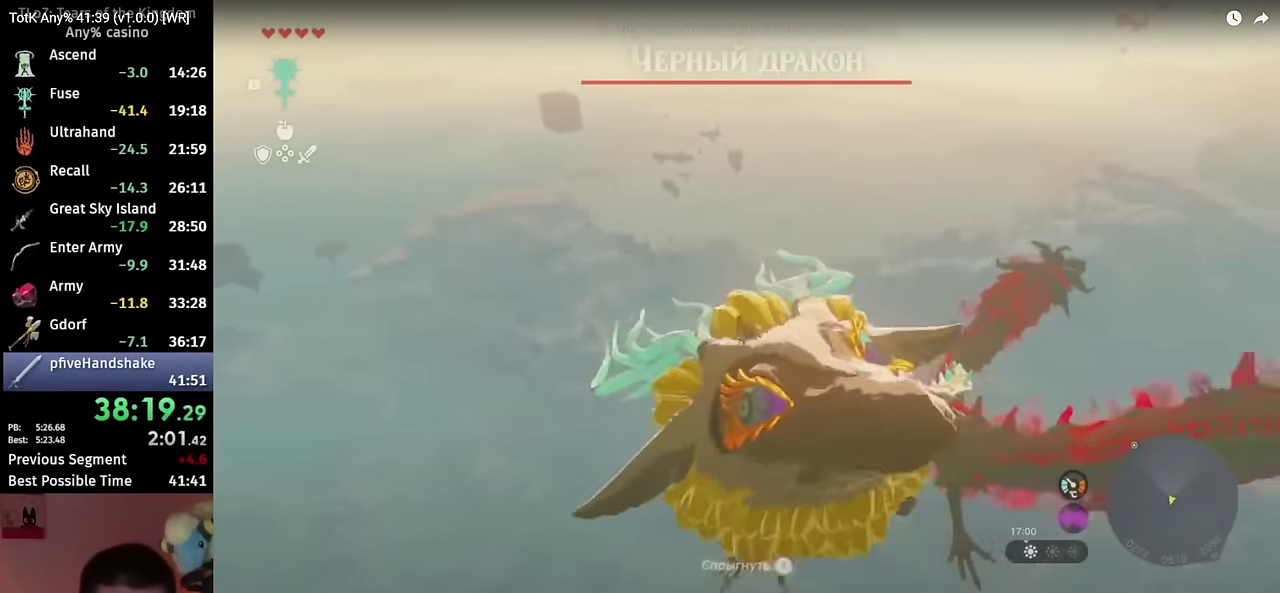
{"buttons": [], "left_stick": "up-right", "right_stick": "center"}
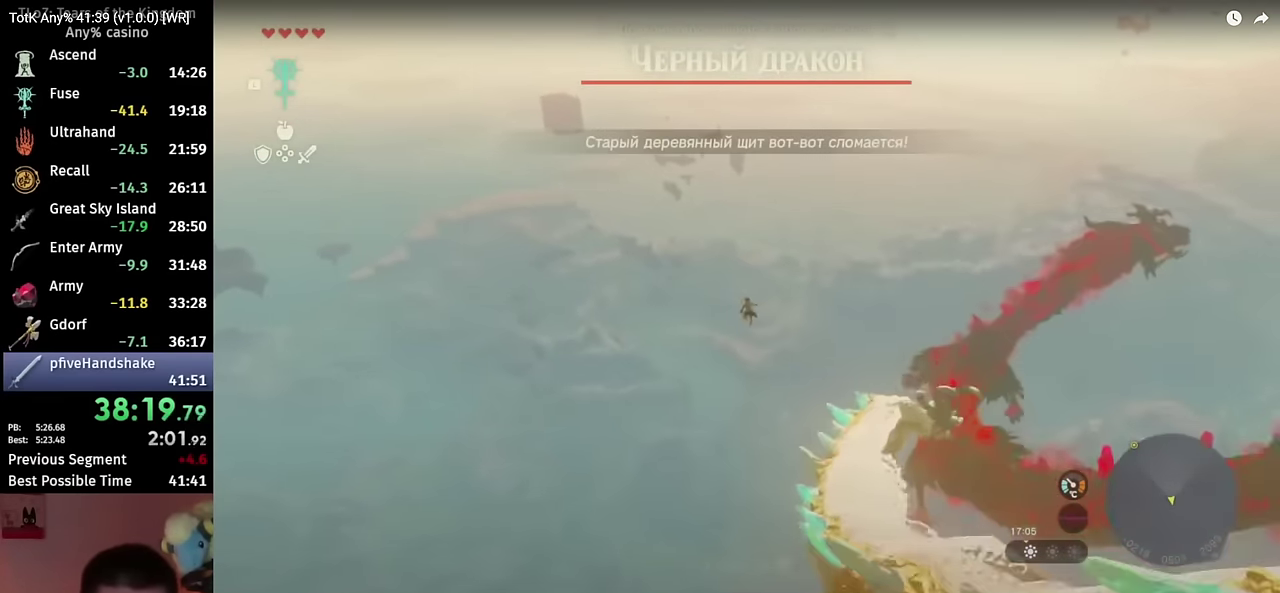
{"buttons": [], "left_stick": "up-right", "right_stick": "center", "events": []}
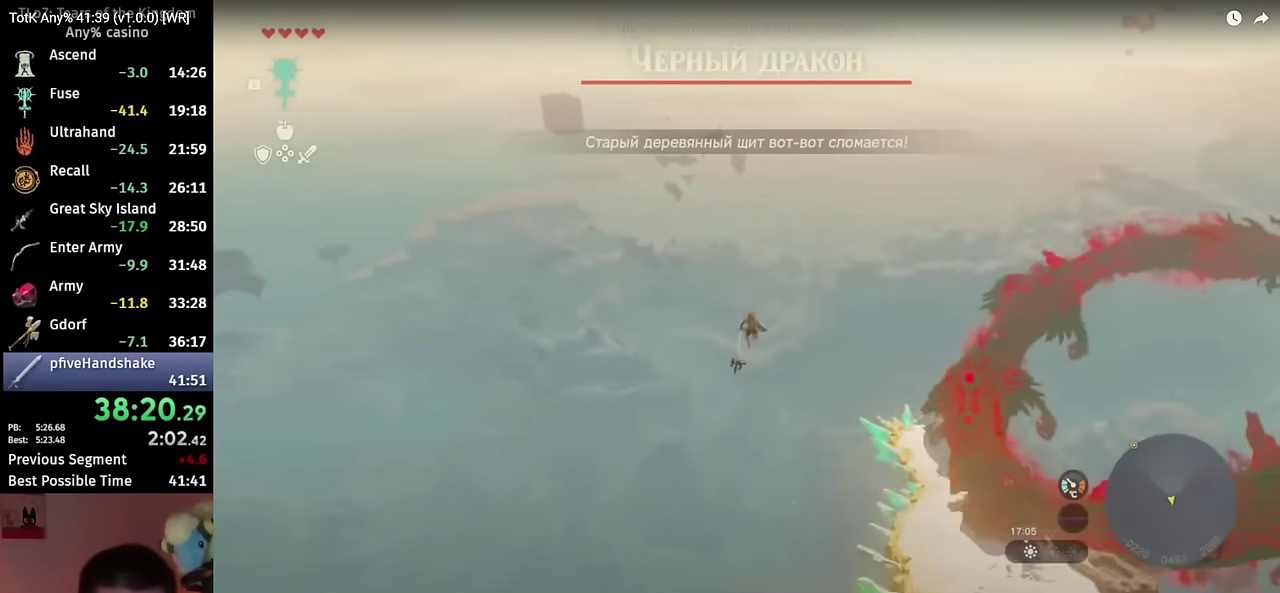
{"buttons": [], "left_stick": "up-right", "right_stick": "center", "events": []}
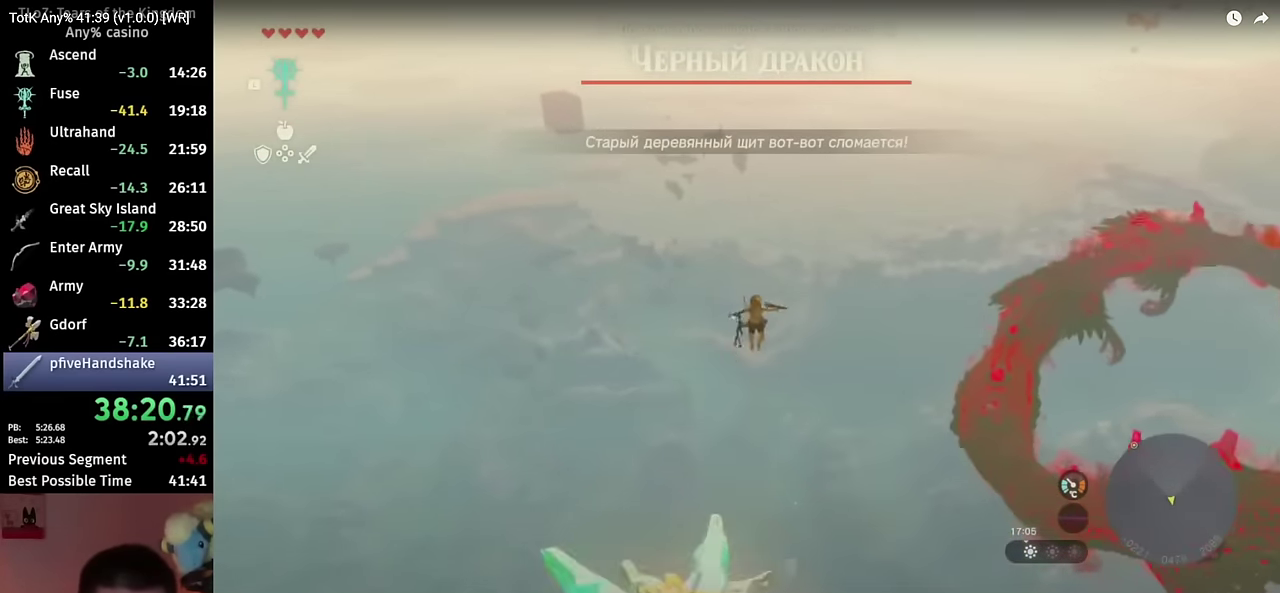
{"buttons": [], "left_stick": "up-right", "right_stick": "down", "events": [[50, "R1", "down"], [117, "R1", "up"], [150, "B", "down"], [184, "Y", "down"], [334, "B", "up"], [334, "Y", "up"], [400, "right_stick", "down"]]}
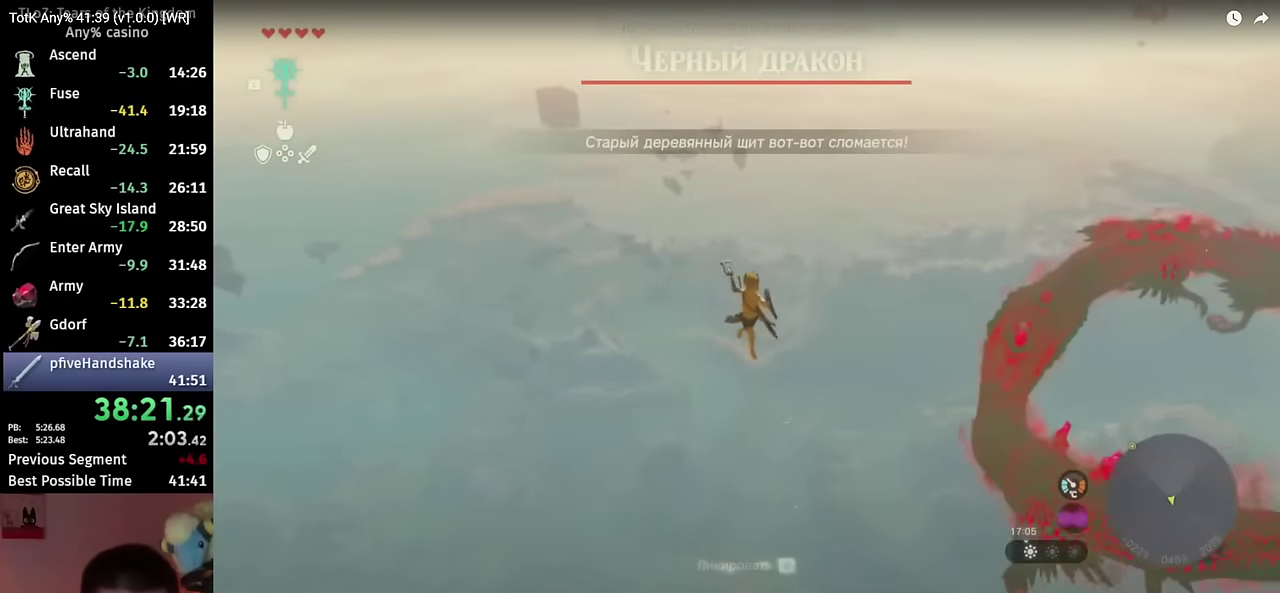
{"buttons": [], "left_stick": "up-right", "right_stick": "center", "events": [[50, "right_stick", "center"]]}
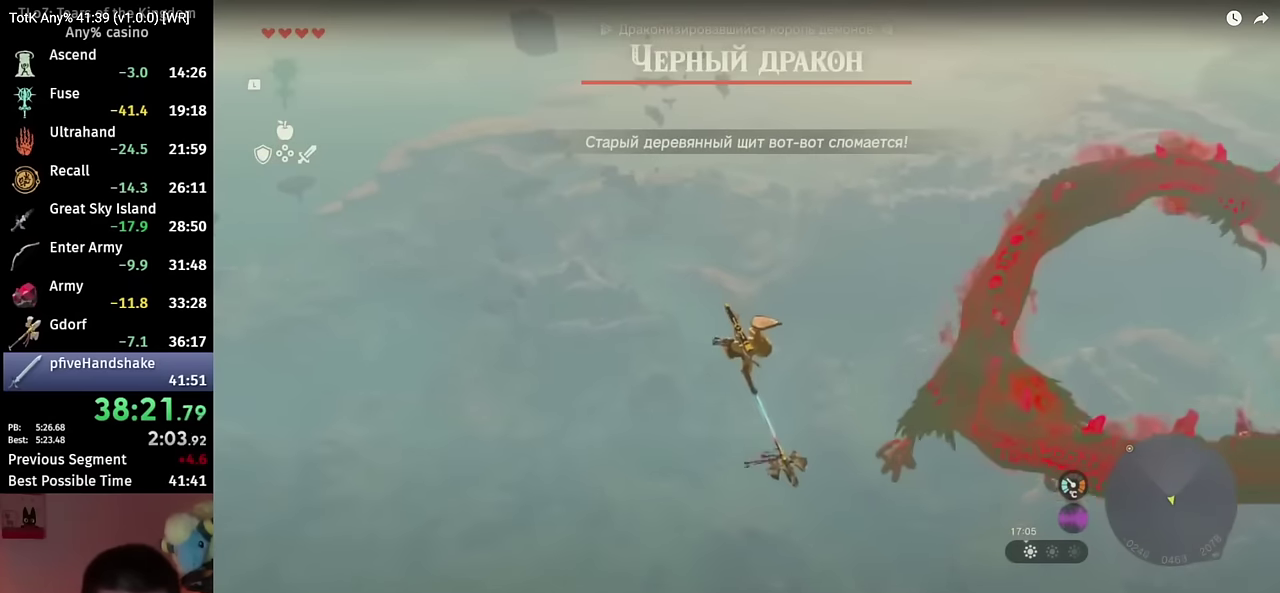
{"buttons": [], "left_stick": "up-right", "right_stick": "center", "events": []}
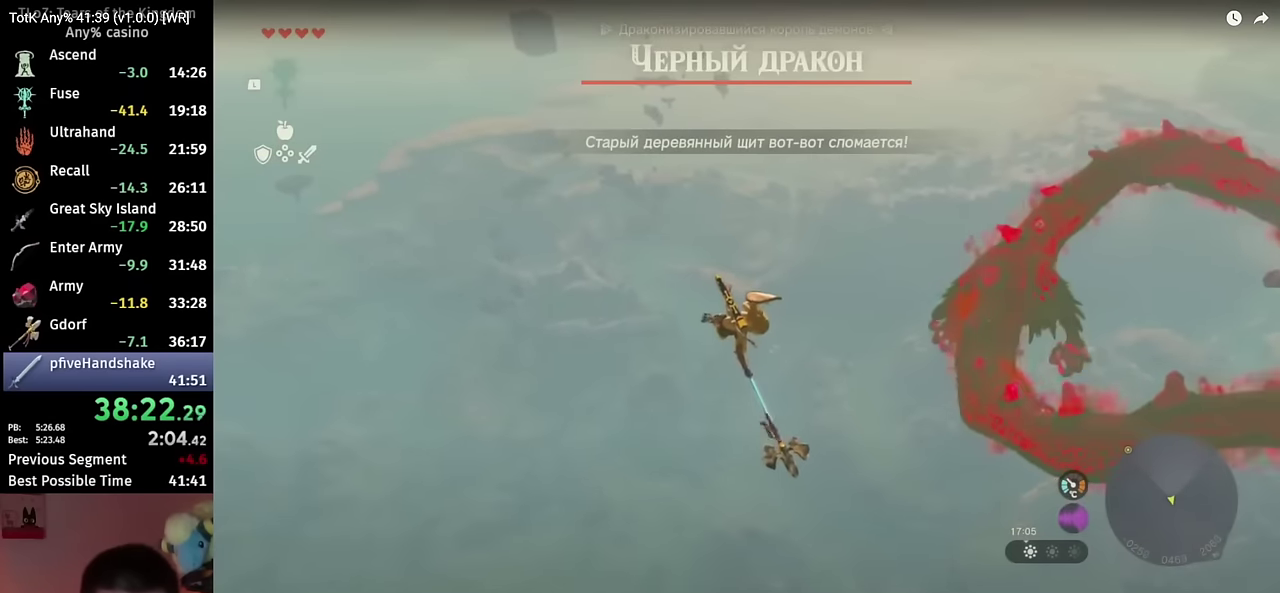
{"buttons": [], "left_stick": "up-right", "right_stick": "center", "events": [[216, "R1", "down"], [316, "B", "down"], [316, "R1", "up"], [433, "Y", "down"], [500, "B", "up"], [500, "Y", "up"]]}
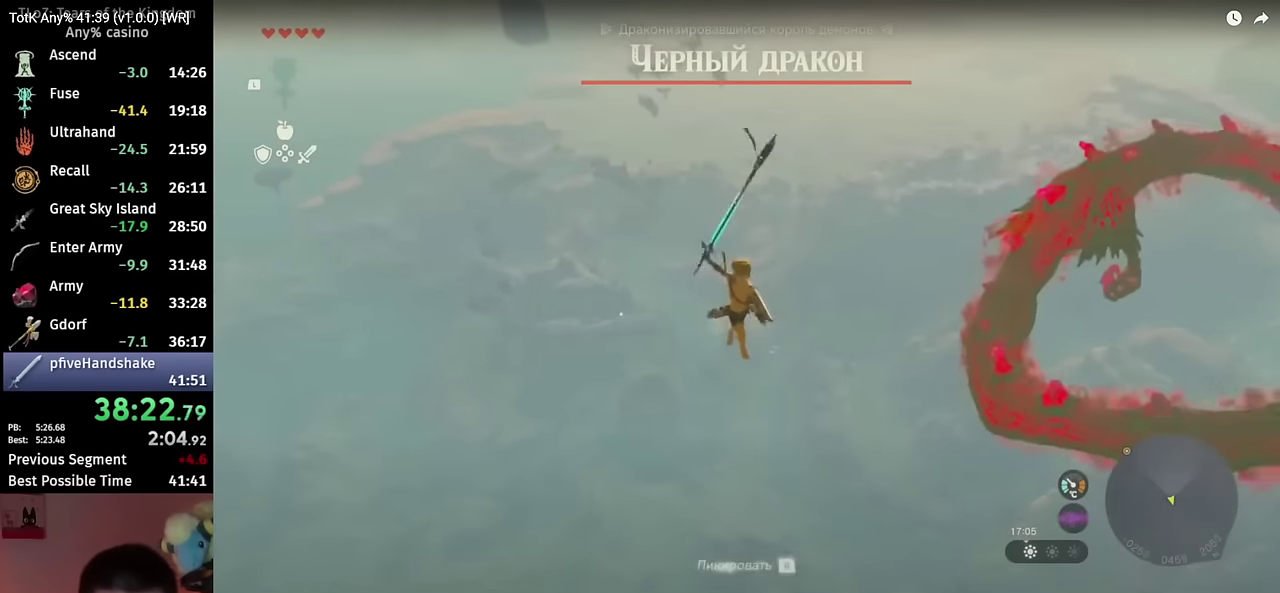
{"buttons": [], "left_stick": "up-right", "right_stick": "center", "events": []}
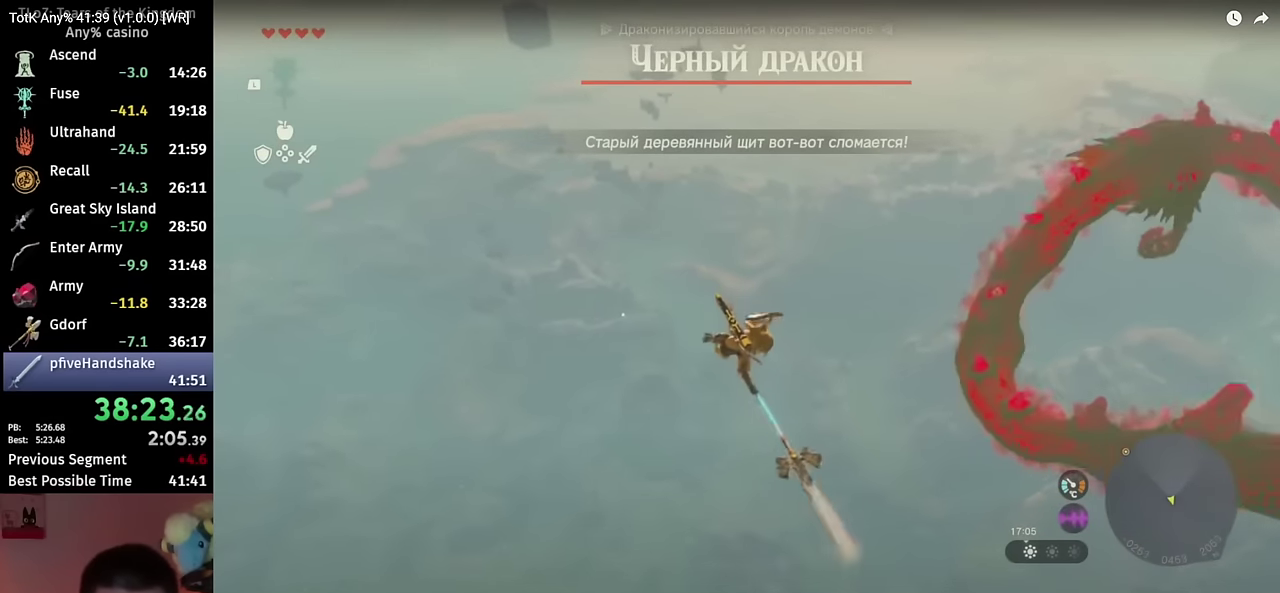
{"buttons": [], "left_stick": "up-right", "right_stick": "center", "events": []}
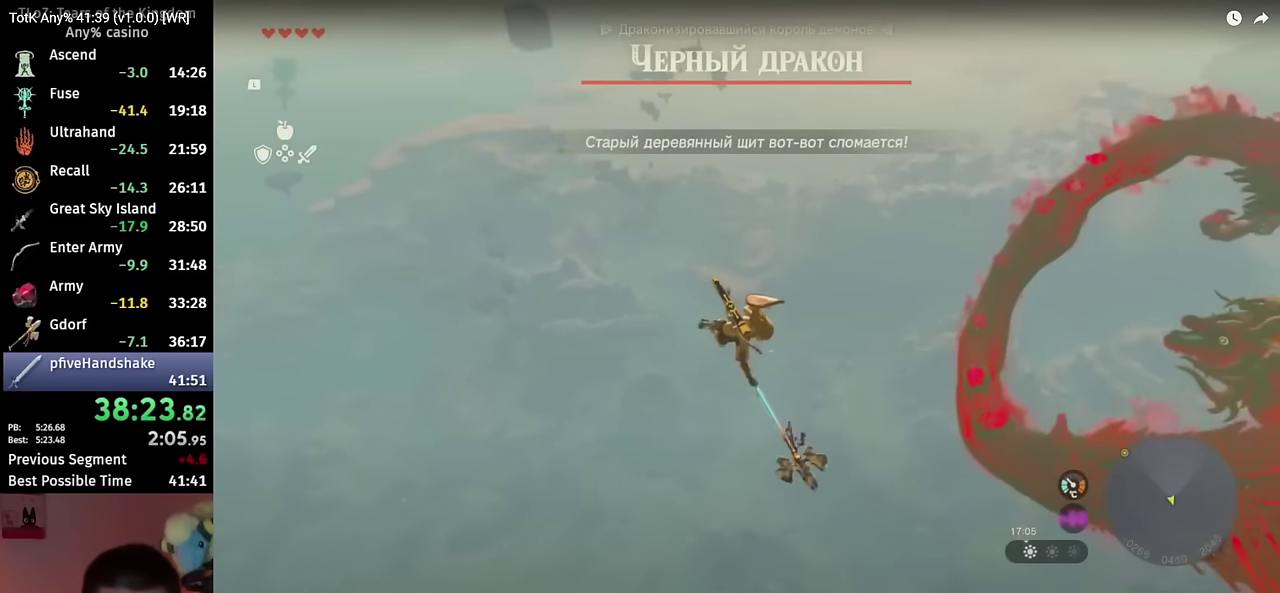
{"buttons": ["B"], "left_stick": "up", "right_stick": "center", "events": [[183, "left_stick", "up"], [333, "R1", "down"], [416, "B", "down"], [416, "R1", "up"]]}
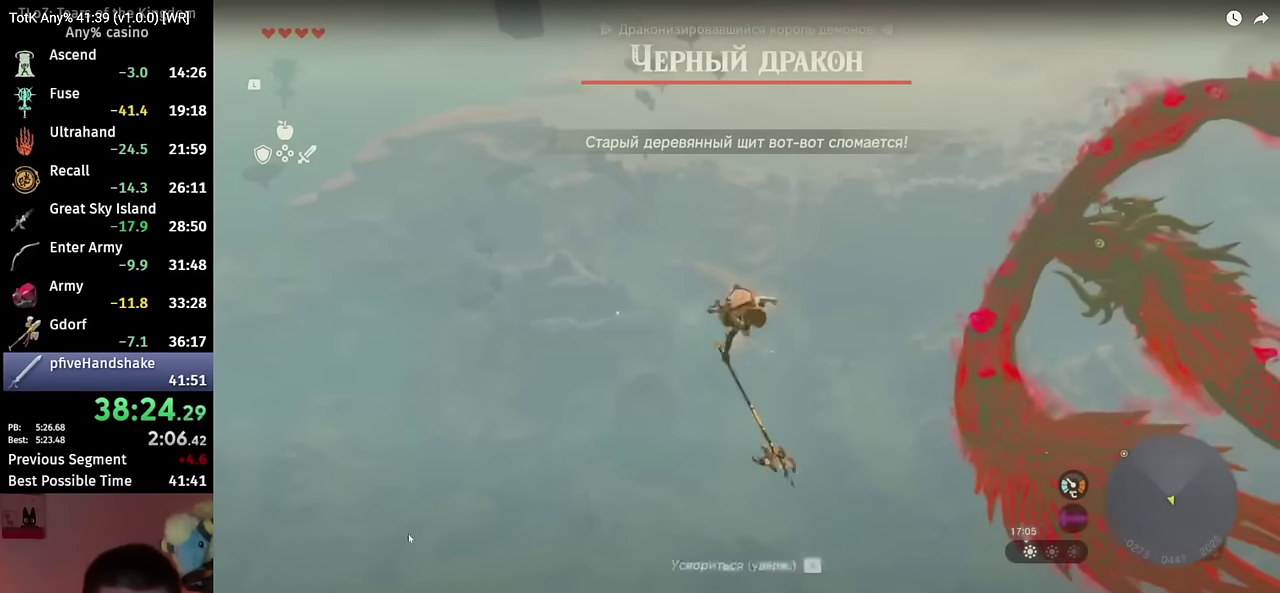
{"buttons": [], "left_stick": "up", "right_stick": "center", "events": [[33, "Y", "down"], [83, "Y", "up"], [116, "B", "up"]]}
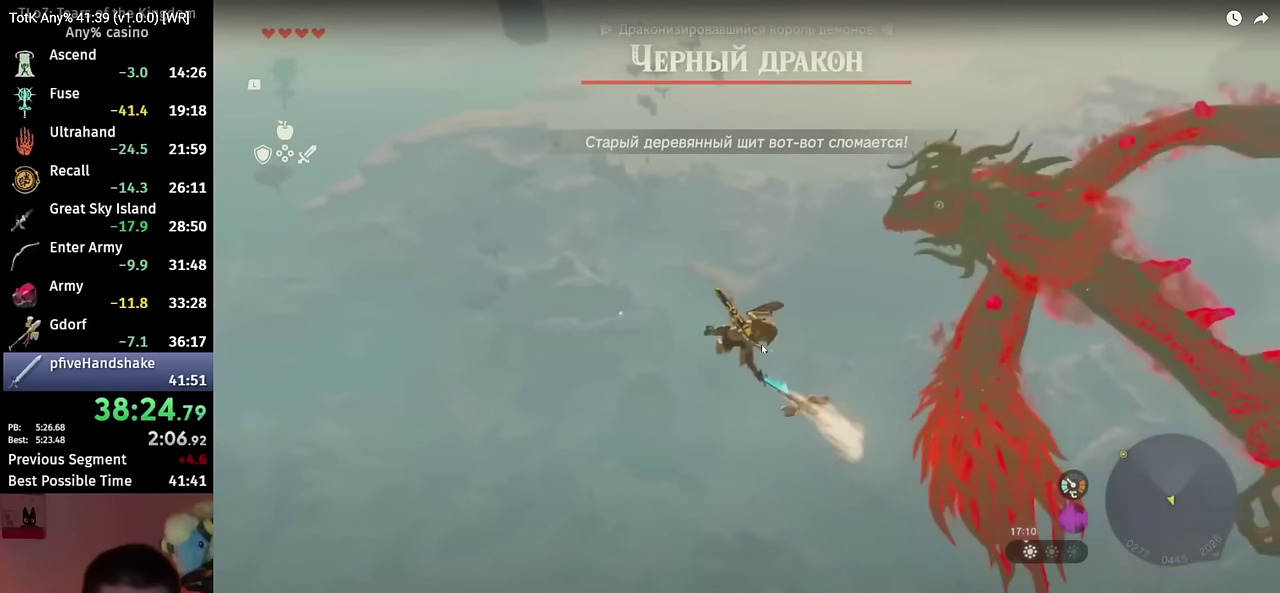
{"buttons": [], "left_stick": "up", "right_stick": "center", "events": []}
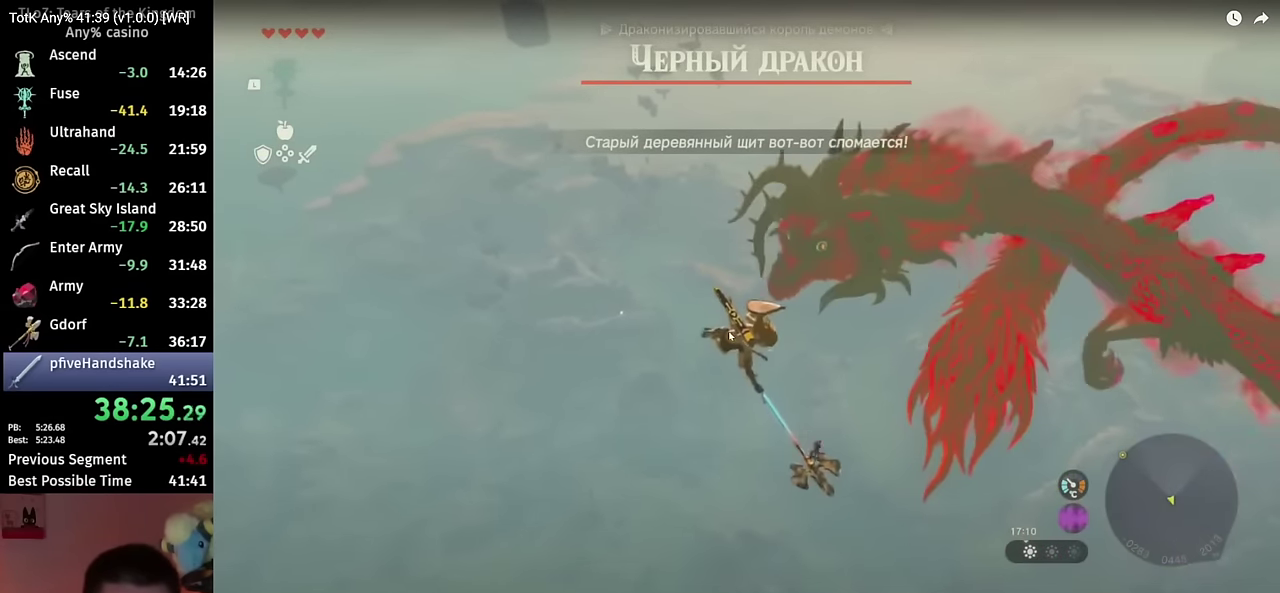
{"buttons": [], "left_stick": "up-right", "right_stick": "center", "events": [[33, "left_stick", "up-right"], [233, "R1", "down"], [300, "R1", "up"], [350, "B", "down"], [383, "Y", "down"], [500, "B", "up"], [500, "Y", "up"]]}
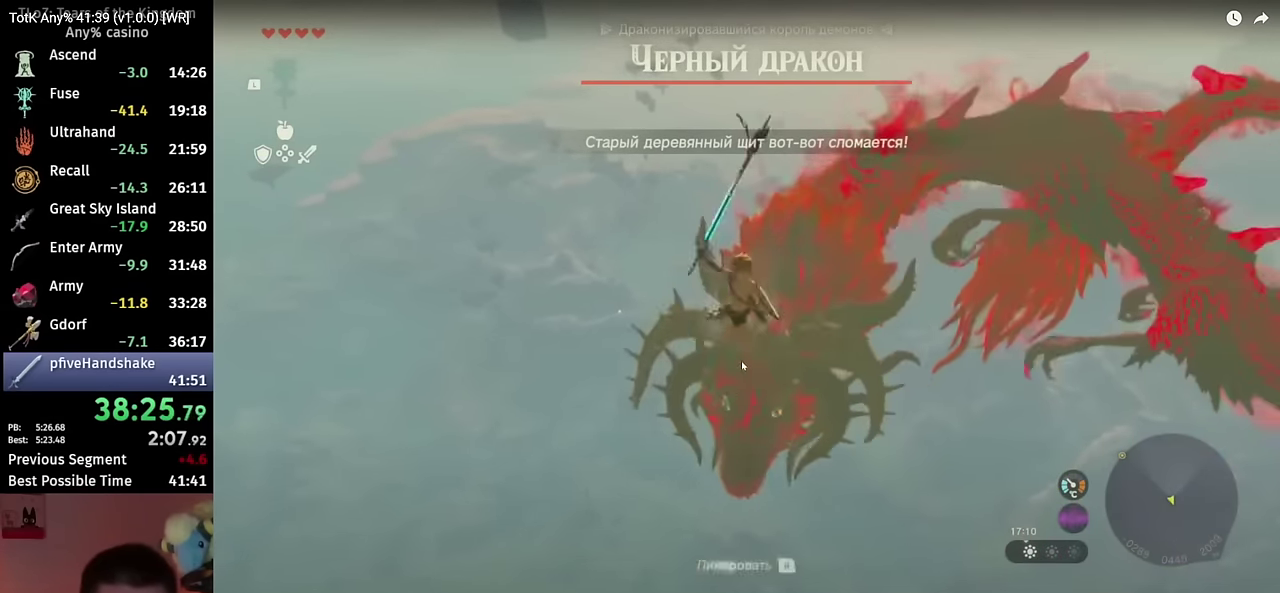
{"buttons": [], "left_stick": "up-right", "right_stick": "center", "events": []}
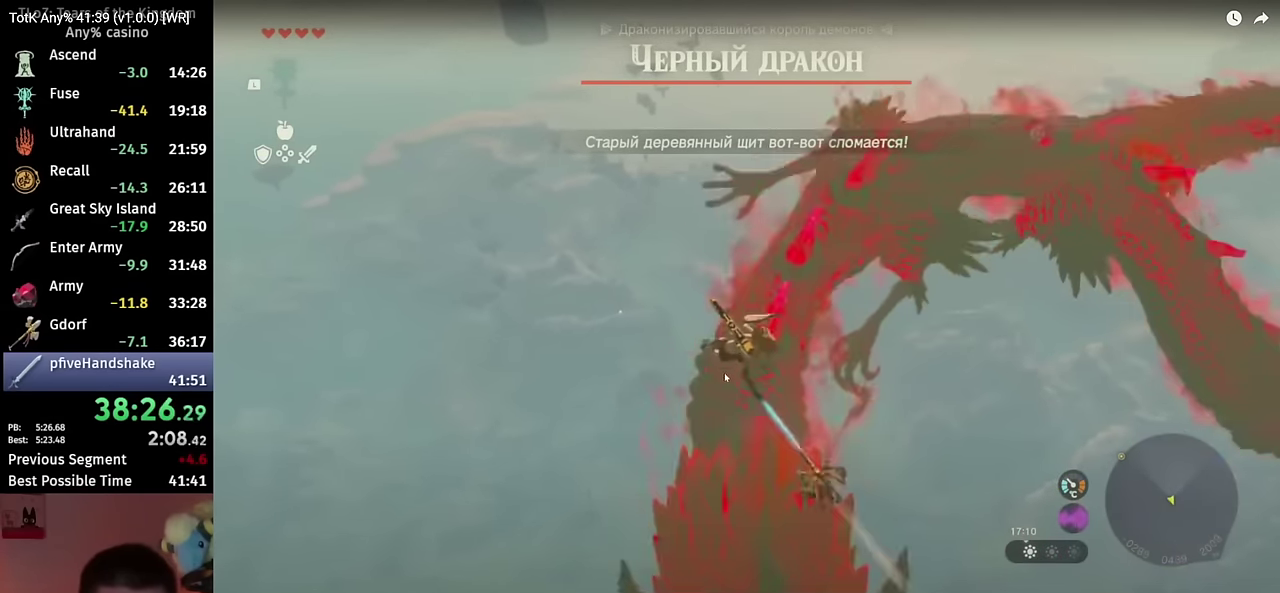
{"buttons": ["B", "Y"], "left_stick": "up-right", "right_stick": "center", "events": [[300, "R1", "down"], [383, "R1", "up"], [416, "B", "down"], [500, "Y", "down"]]}